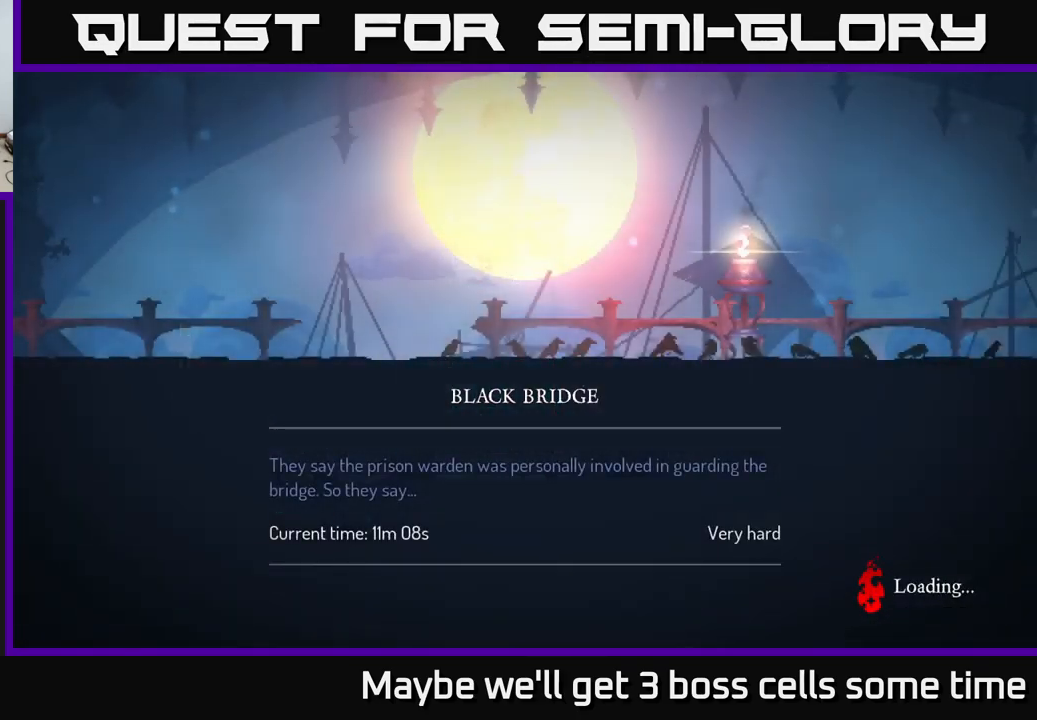
Gameplay with a controller (Xbox layout); each line is a JSON object with the inputs held at the frame after it. "events" lists button and stick changes between this image and that frame as [ms after this image, input, new state], when the widget could be followed in between. Not read: L3 R3.
{"buttons": [], "left_stick": "right", "right_stick": "center", "events": [[133, "left_stick", "right"]]}
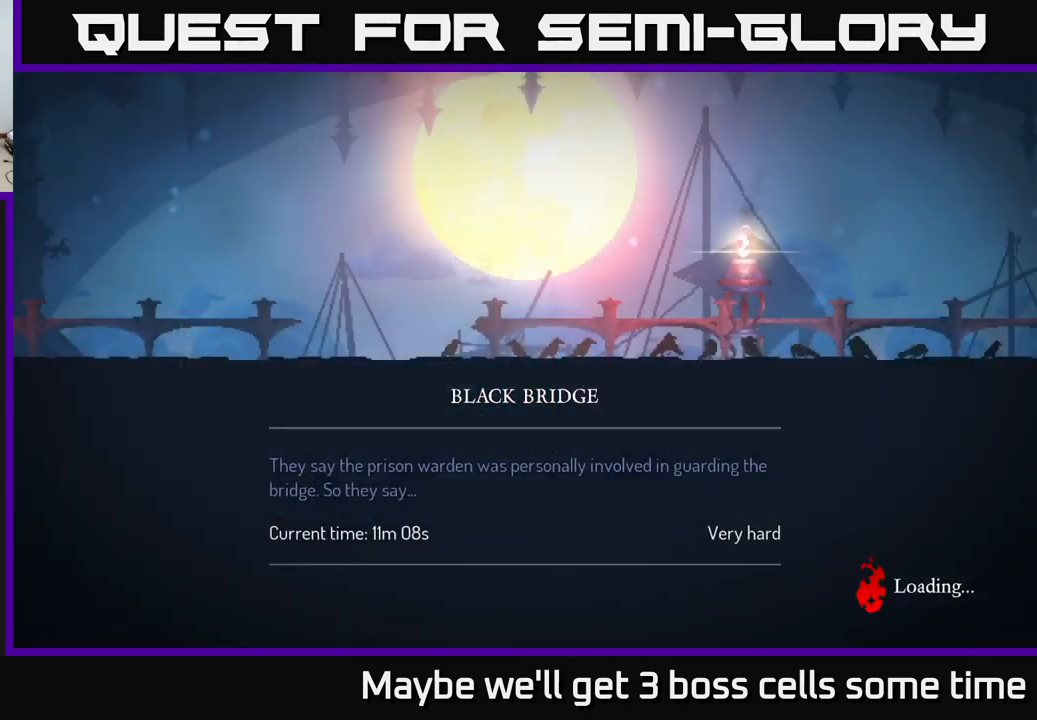
{"buttons": [], "left_stick": "right", "right_stick": "center", "events": []}
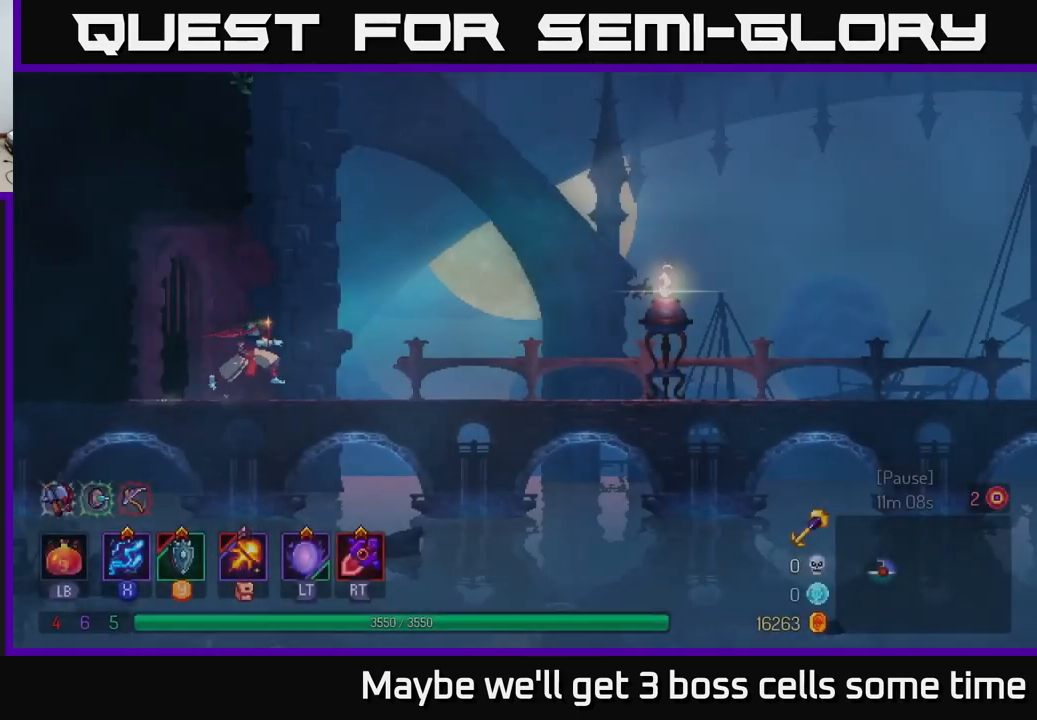
{"buttons": ["B"], "left_stick": "right", "right_stick": "center", "events": [[400, "B", "down"]]}
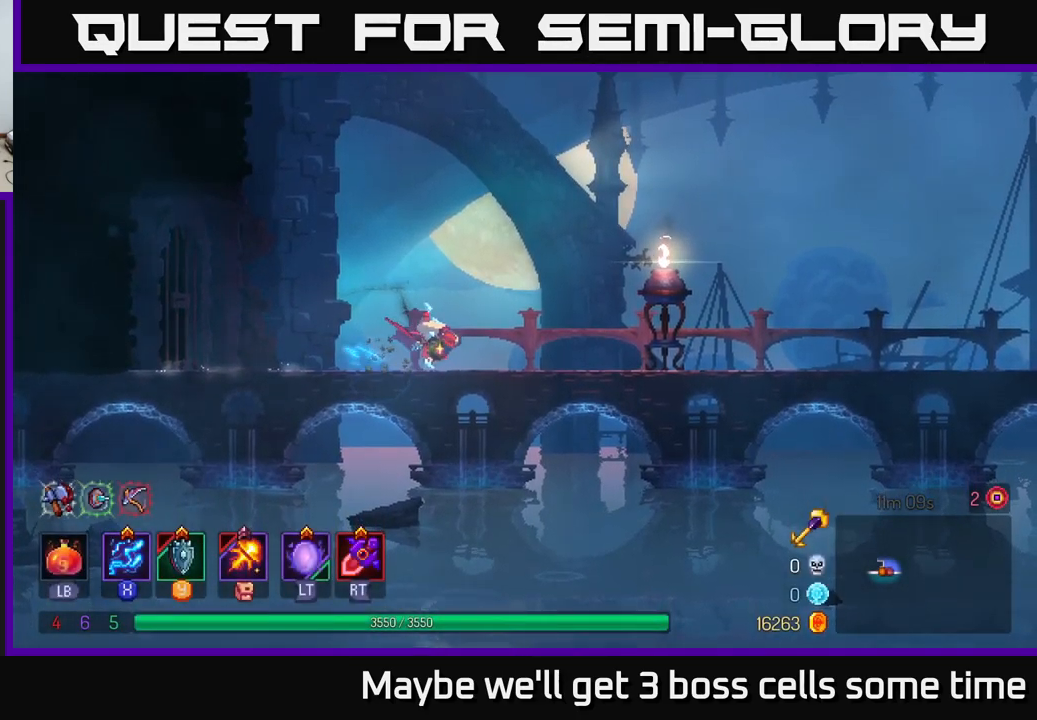
{"buttons": [], "left_stick": "right", "right_stick": "center", "events": [[67, "B", "up"]]}
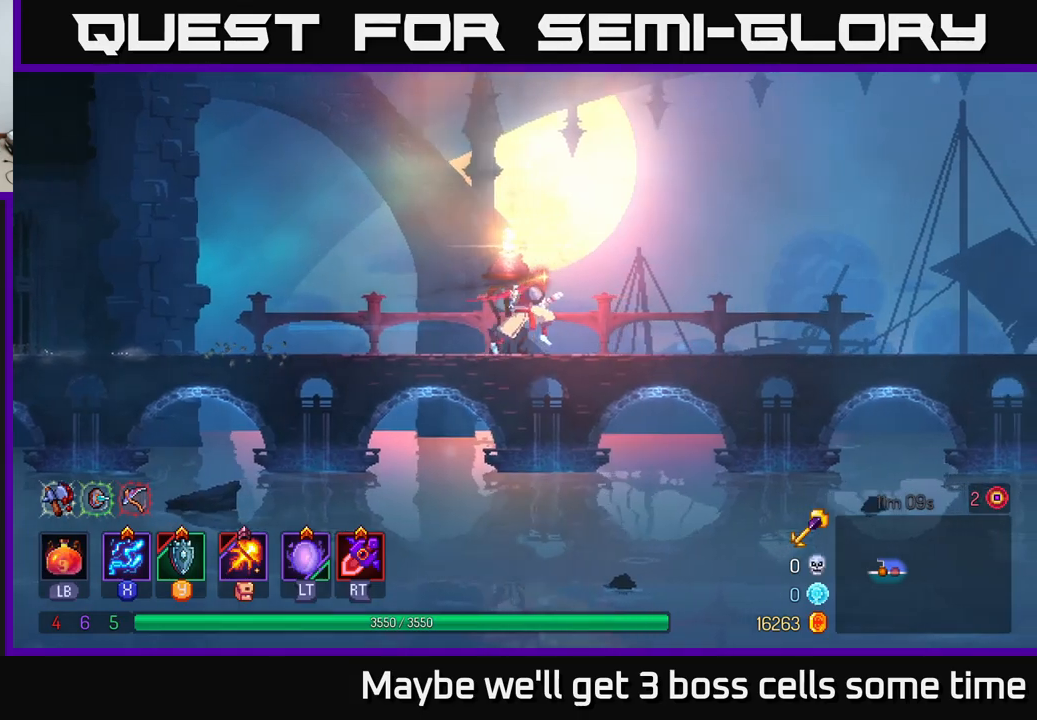
{"buttons": [], "left_stick": "right", "right_stick": "center", "events": []}
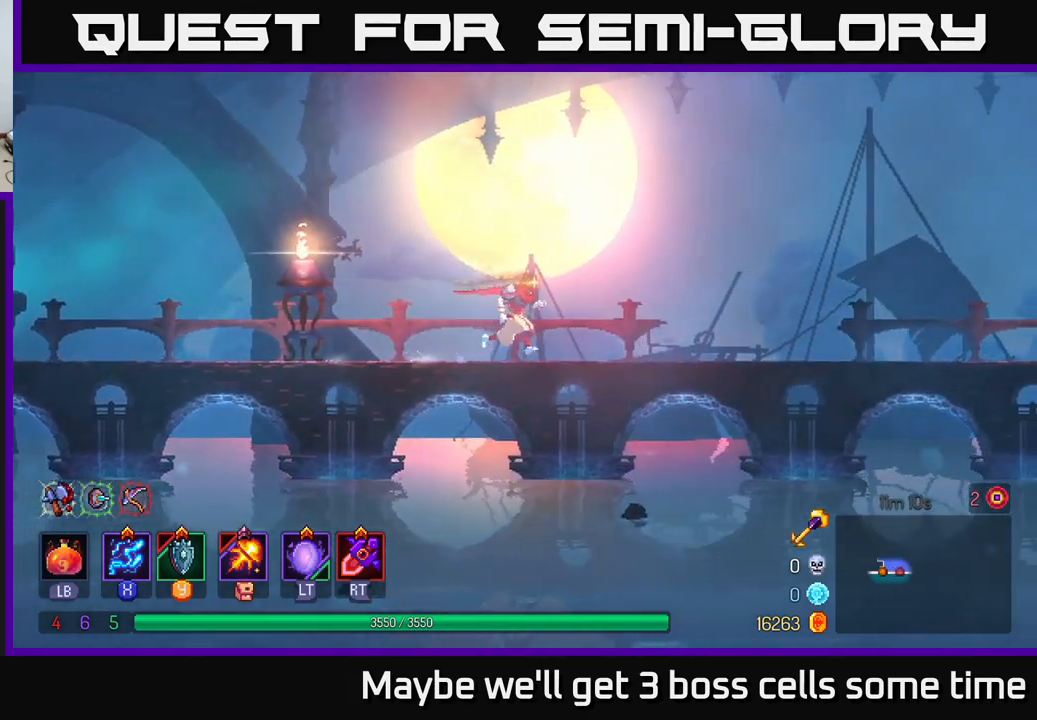
{"buttons": [], "left_stick": "right", "right_stick": "center", "events": []}
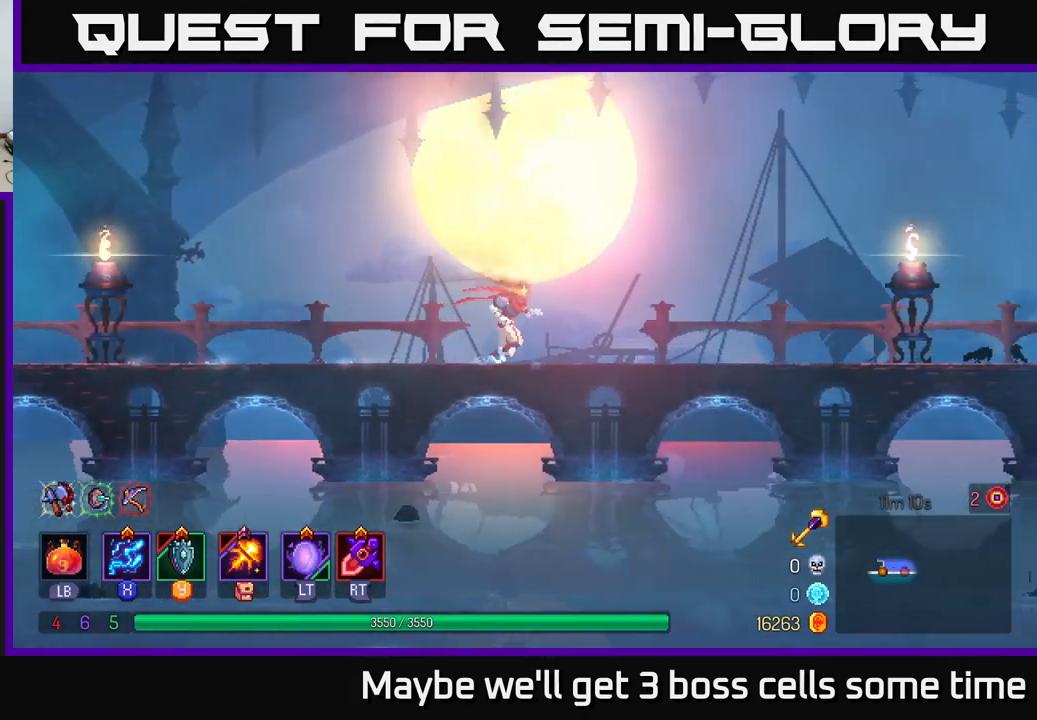
{"buttons": [], "left_stick": "right", "right_stick": "center", "events": [[67, "B", "down"], [267, "B", "up"]]}
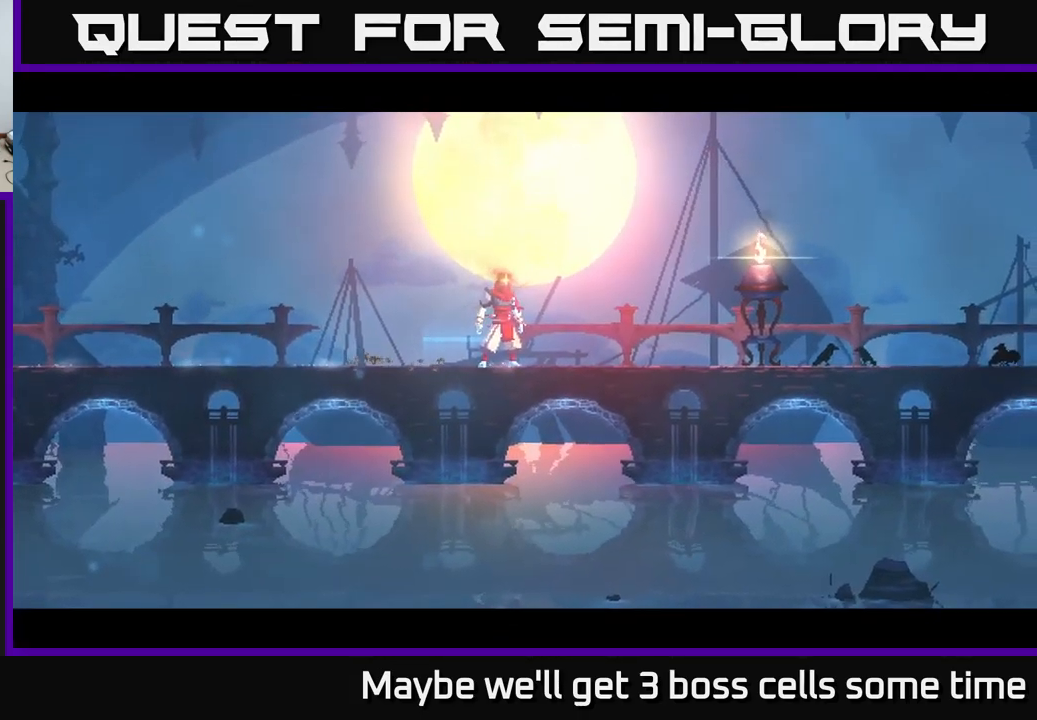
{"buttons": [], "left_stick": "right", "right_stick": "center", "events": []}
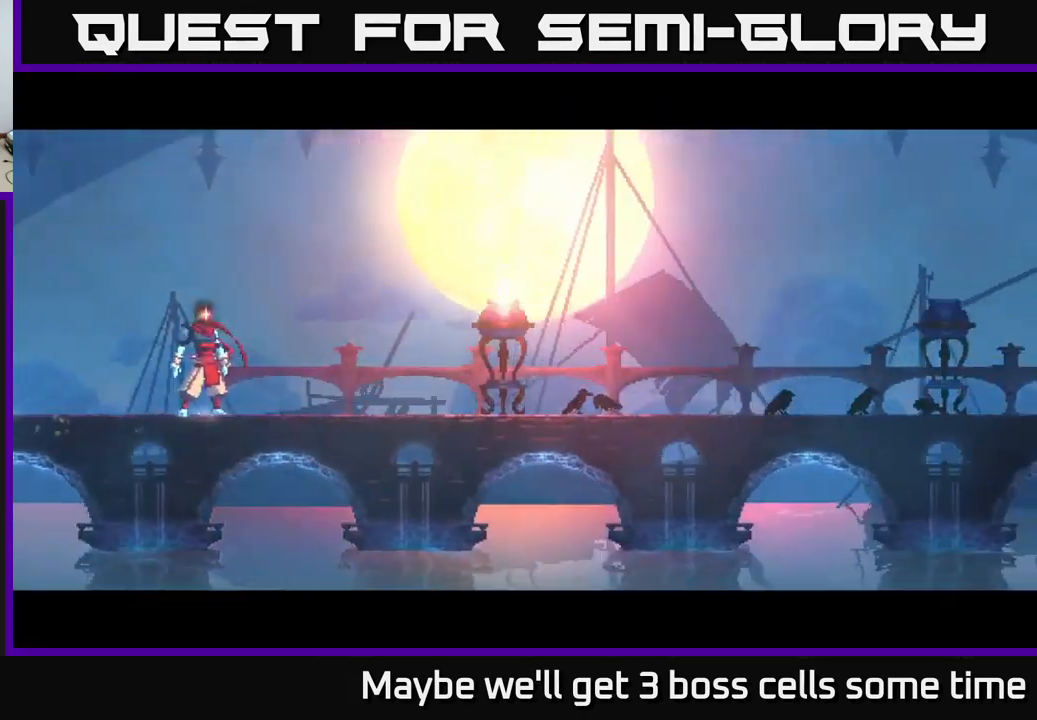
{"buttons": [], "left_stick": "center", "right_stick": "center", "events": [[367, "left_stick", "center"]]}
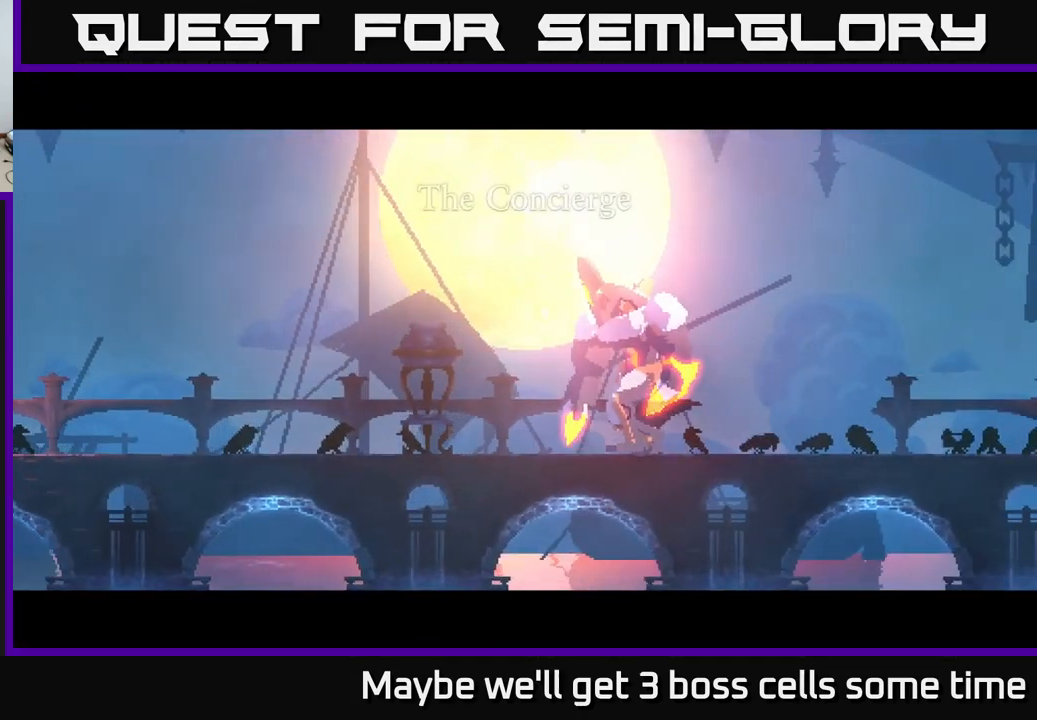
{"buttons": [], "left_stick": "right", "right_stick": "center", "events": [[84, "left_stick", "right"]]}
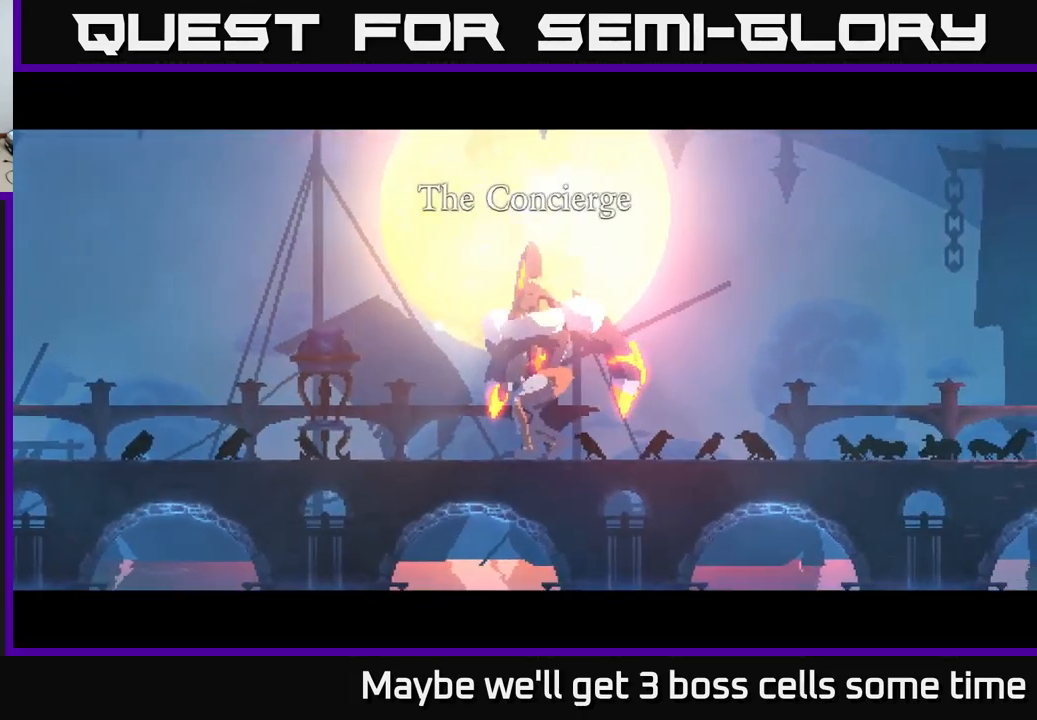
{"buttons": [], "left_stick": "right", "right_stick": "center", "events": []}
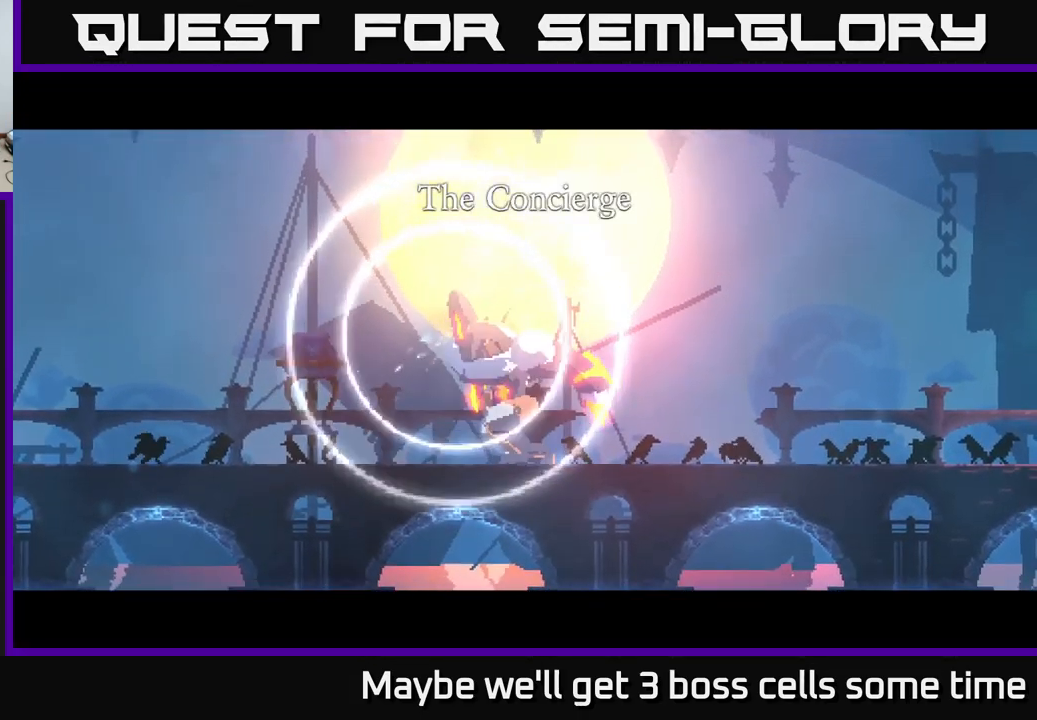
{"buttons": [], "left_stick": "right", "right_stick": "center", "events": []}
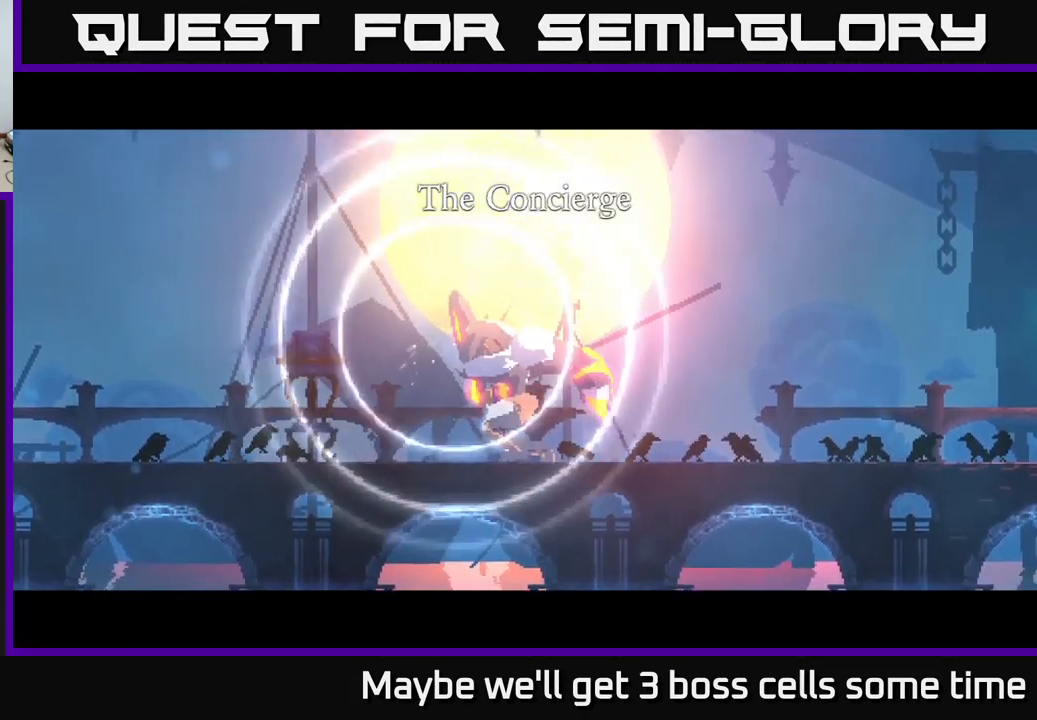
{"buttons": [], "left_stick": "right", "right_stick": "center", "events": []}
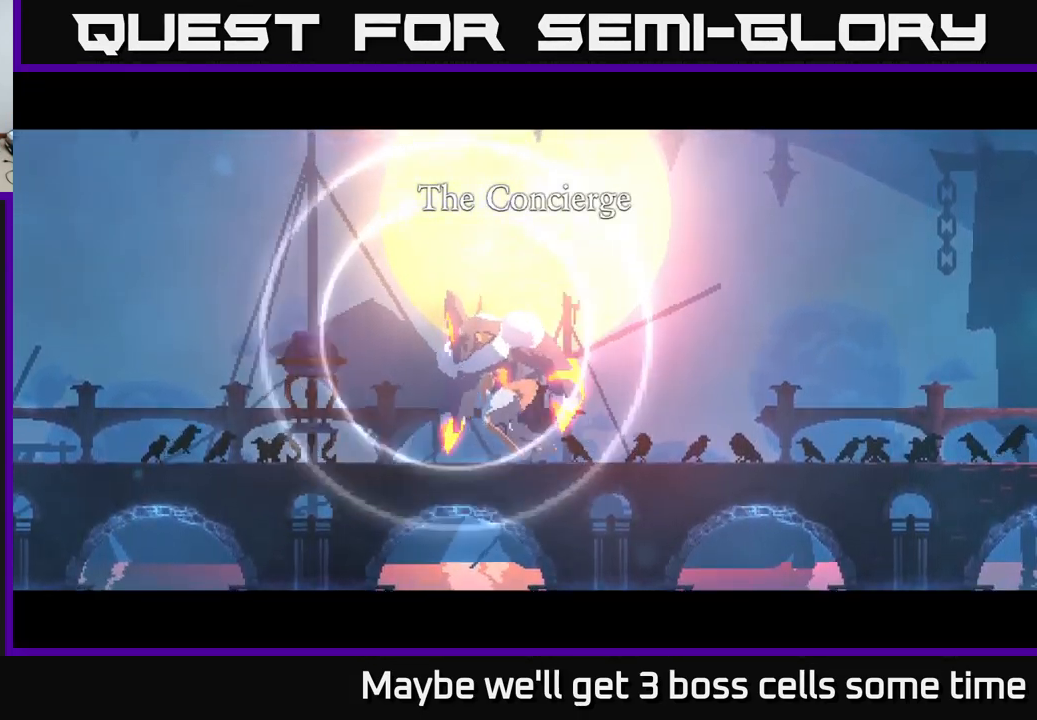
{"buttons": [], "left_stick": "right", "right_stick": "center", "events": []}
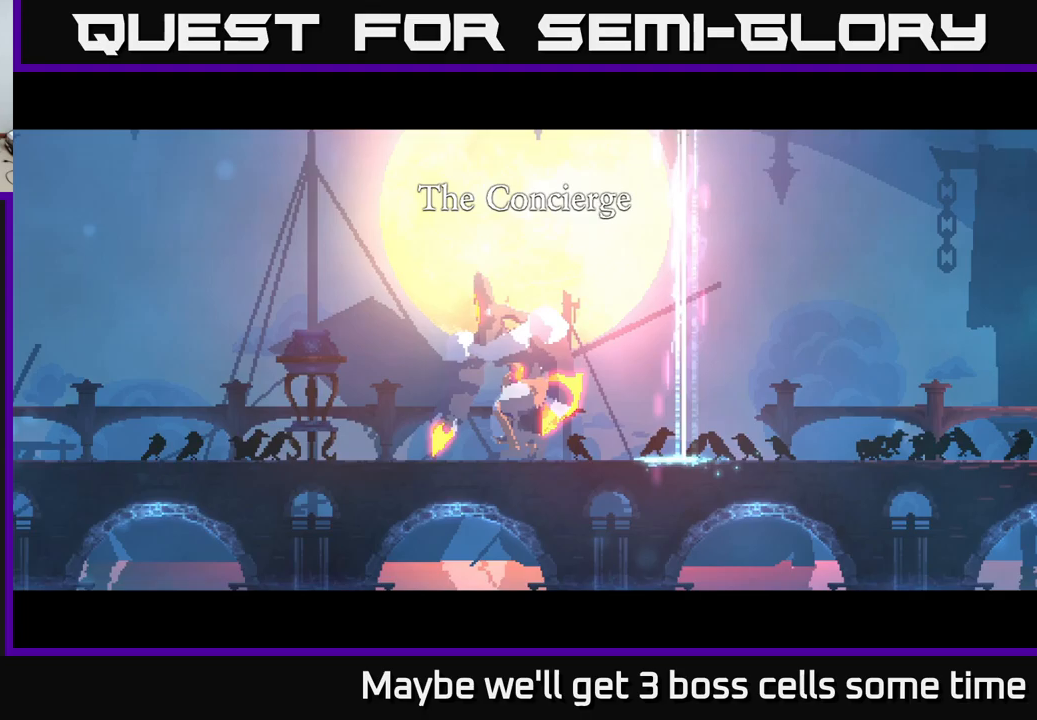
{"buttons": [], "left_stick": "right", "right_stick": "center", "events": []}
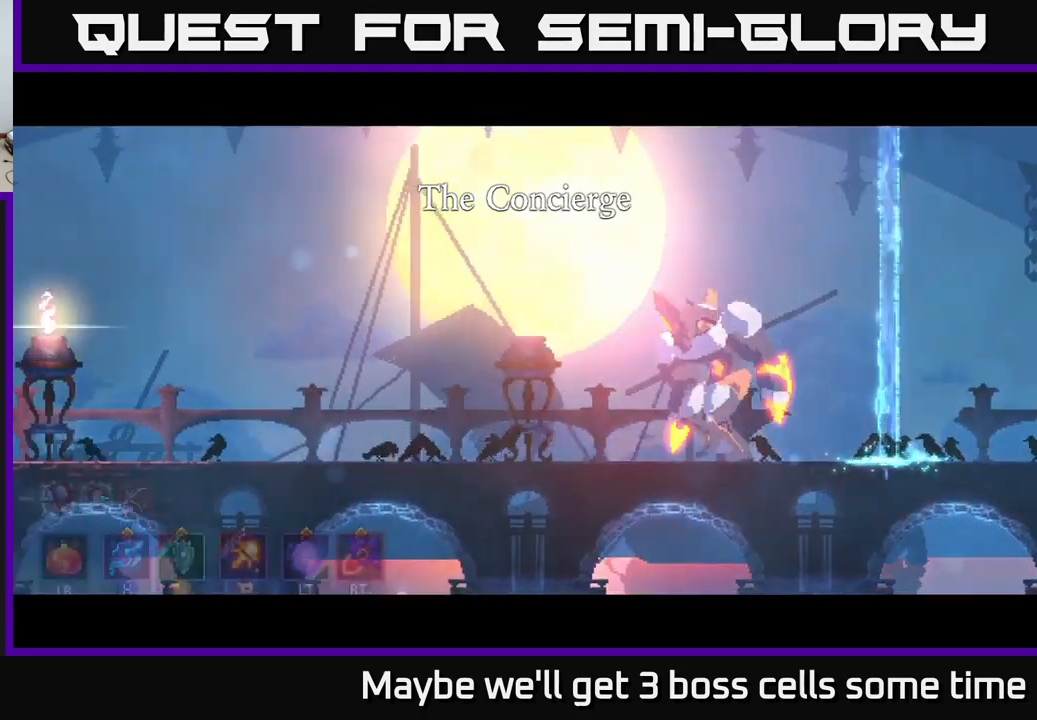
{"buttons": [], "left_stick": "right", "right_stick": "center", "events": []}
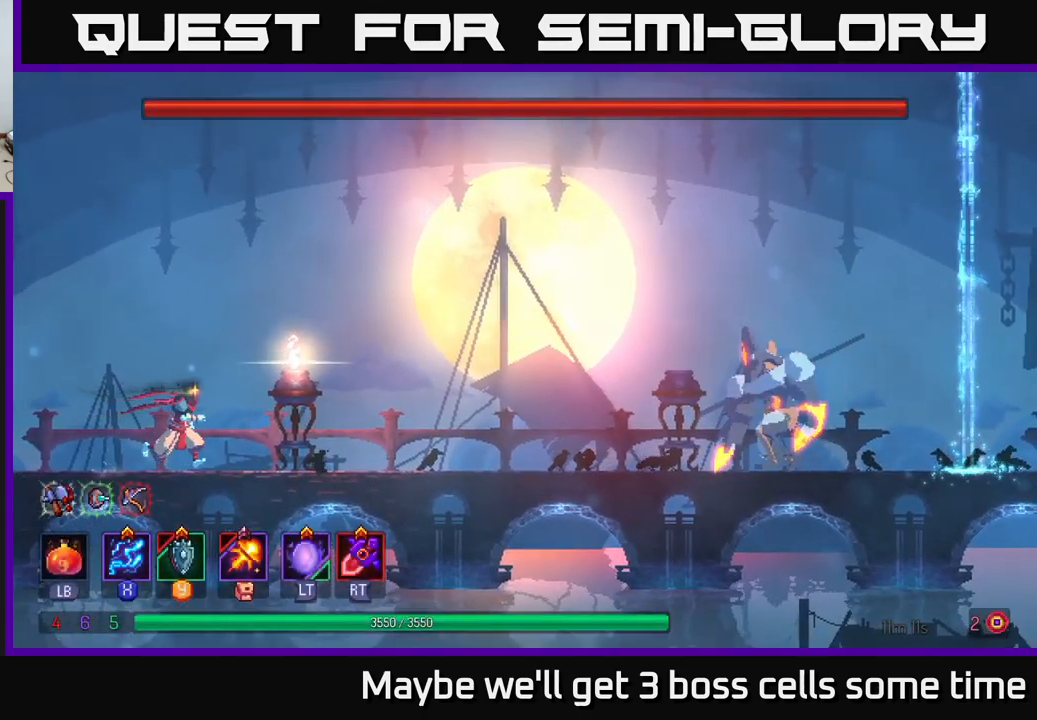
{"buttons": ["X"], "left_stick": "right", "right_stick": "center", "events": [[100, "R2", "down"], [183, "R2", "up"], [333, "X", "down"]]}
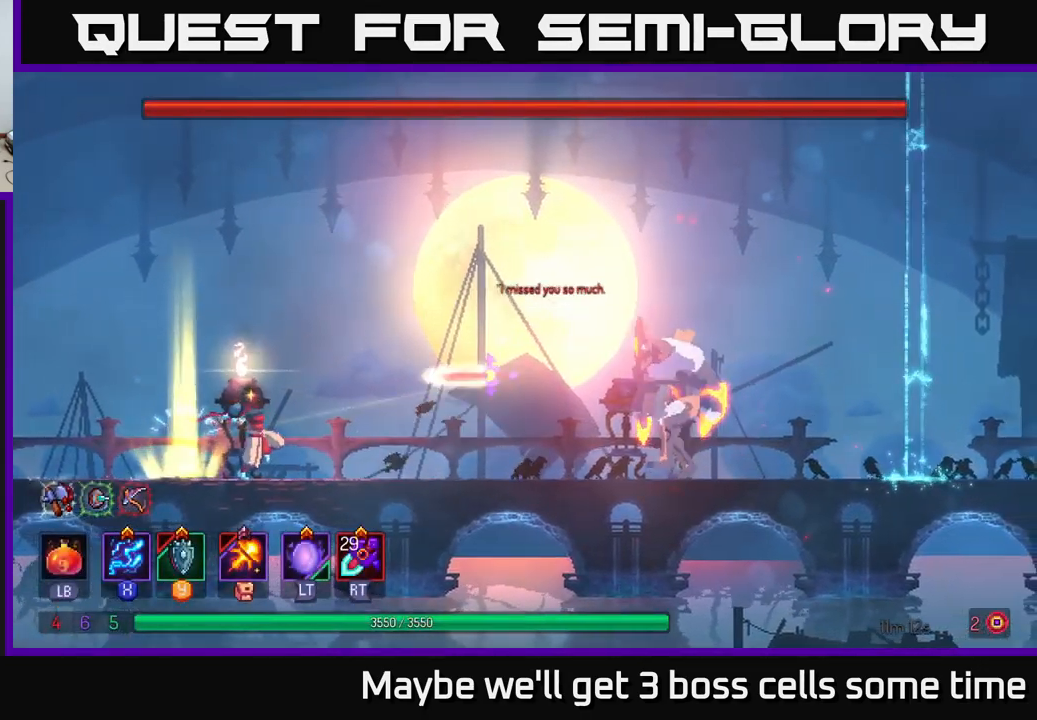
{"buttons": ["X"], "left_stick": "center", "right_stick": "center", "events": [[83, "left_stick", "center"]]}
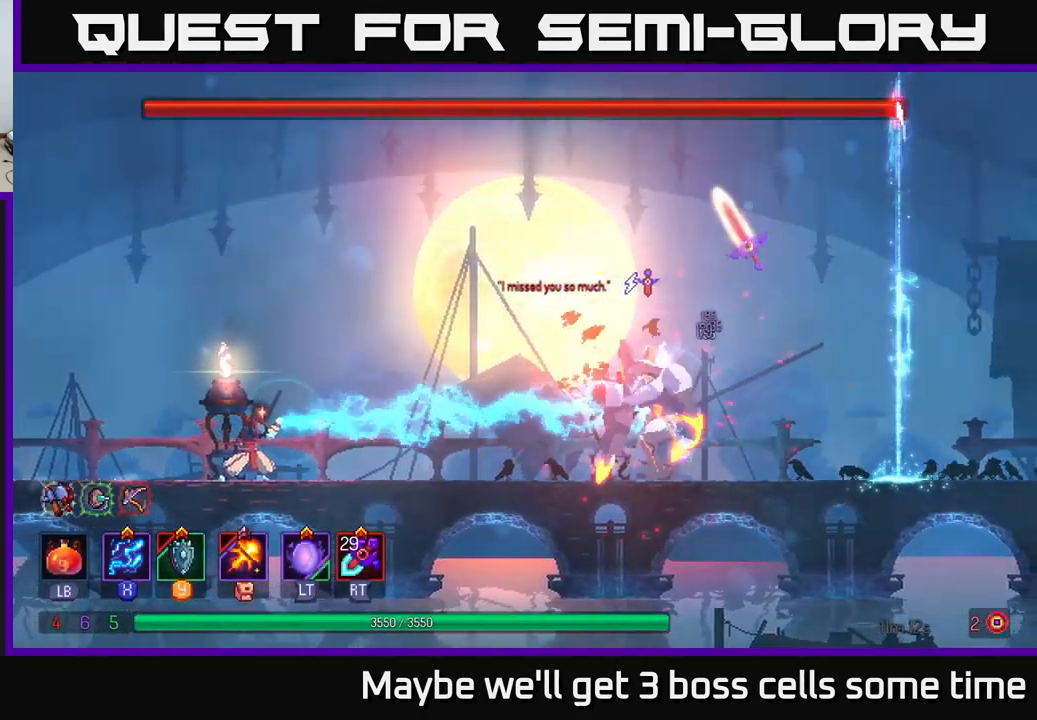
{"buttons": ["X"], "left_stick": "center", "right_stick": "center", "events": []}
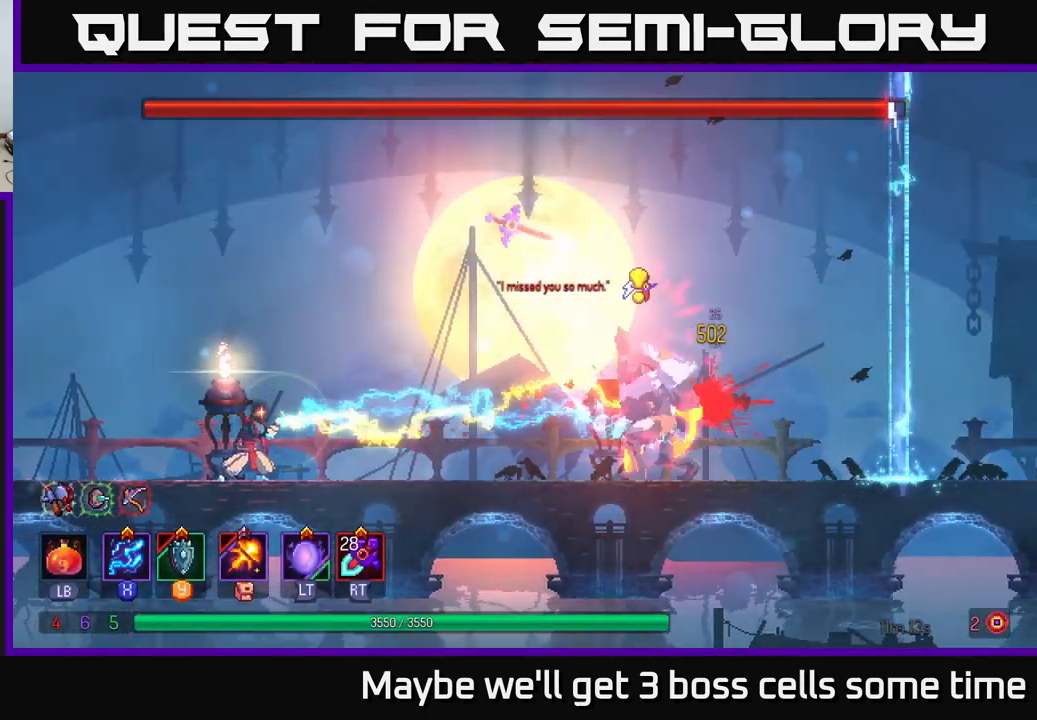
{"buttons": ["X"], "left_stick": "center", "right_stick": "center", "events": []}
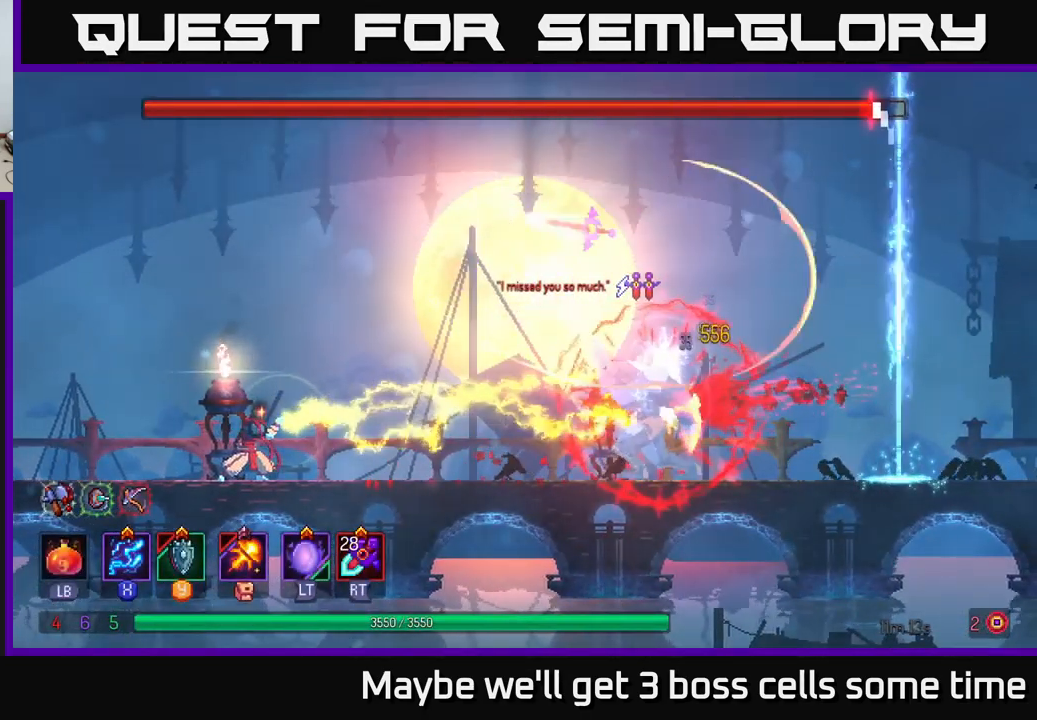
{"buttons": [], "left_stick": "center", "right_stick": "center", "events": [[250, "X", "up"]]}
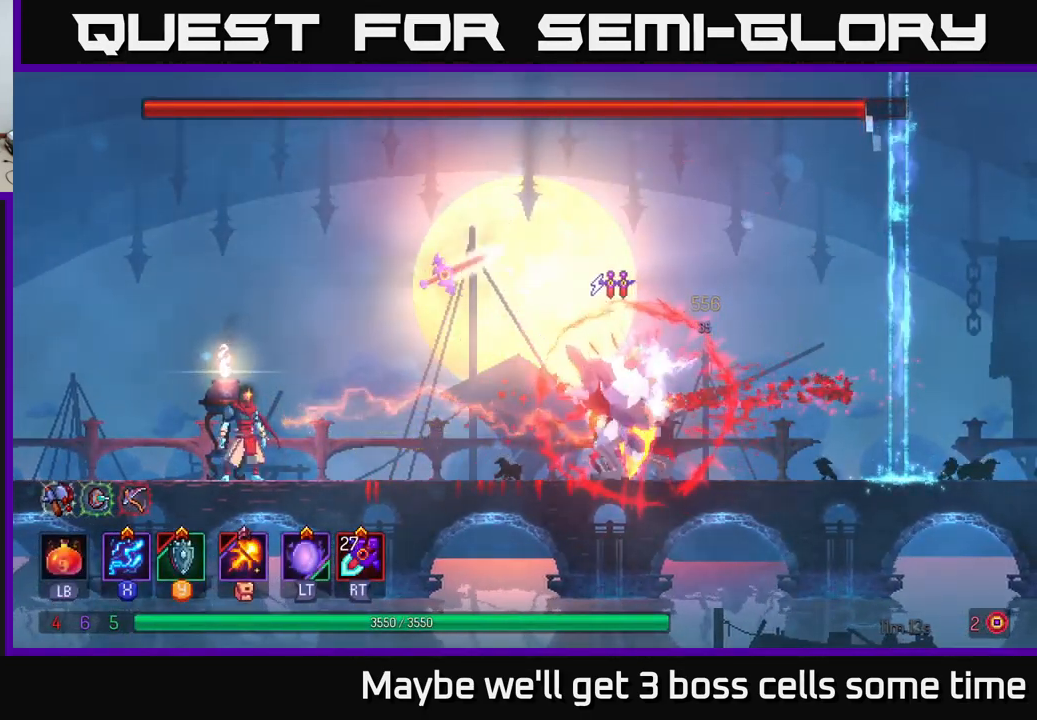
{"buttons": ["X"], "left_stick": "center", "right_stick": "center", "events": [[83, "left_stick", "left"], [283, "left_stick", "right"], [333, "X", "down"], [500, "left_stick", "center"]]}
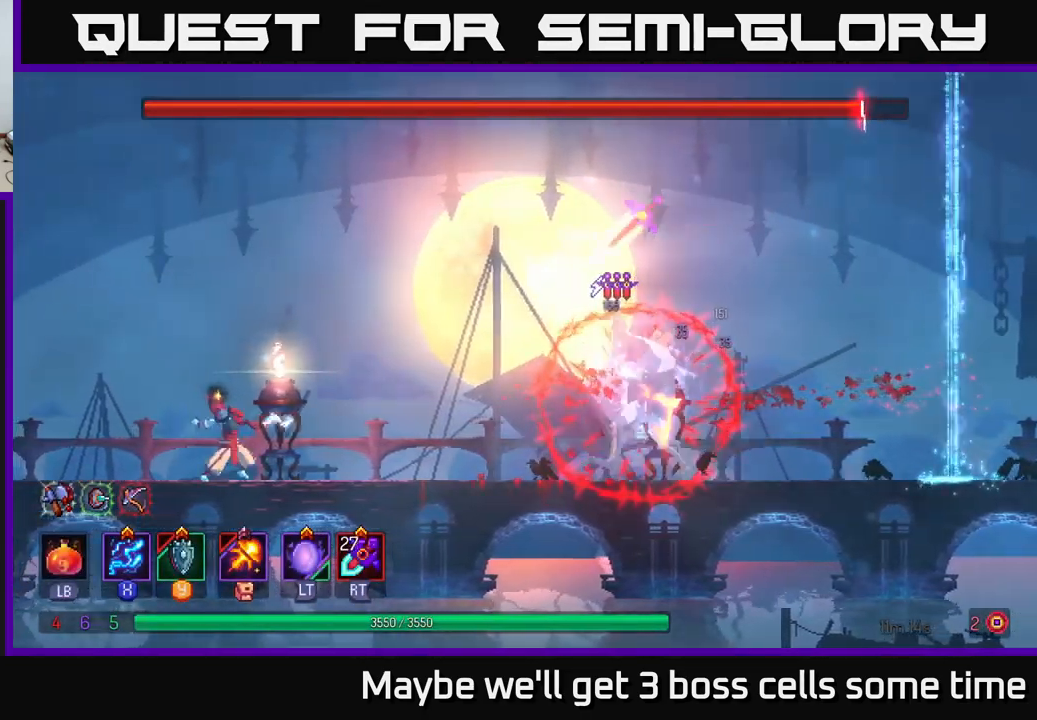
{"buttons": ["X"], "left_stick": "center", "right_stick": "center", "events": []}
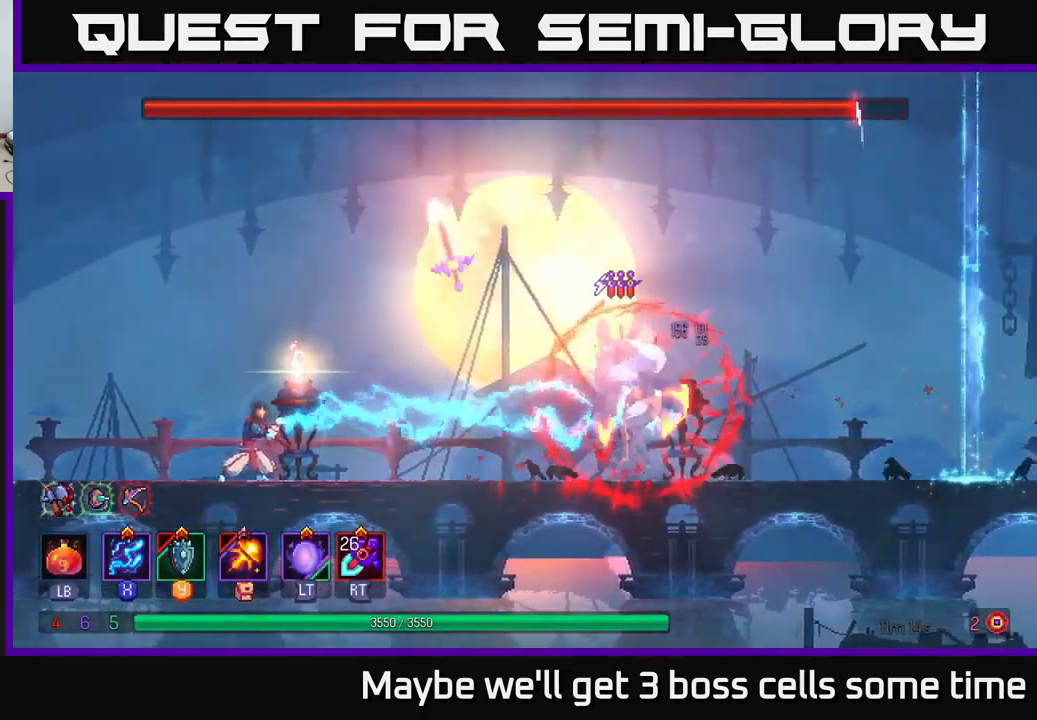
{"buttons": ["X"], "left_stick": "center", "right_stick": "center", "events": []}
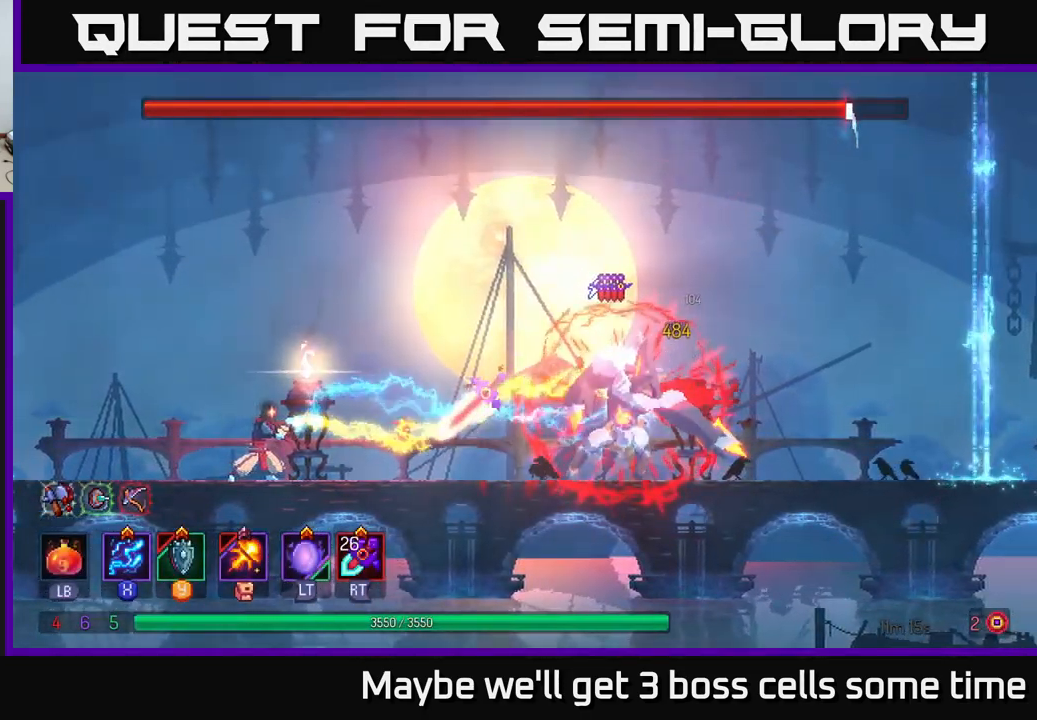
{"buttons": ["X"], "left_stick": "center", "right_stick": "center", "events": []}
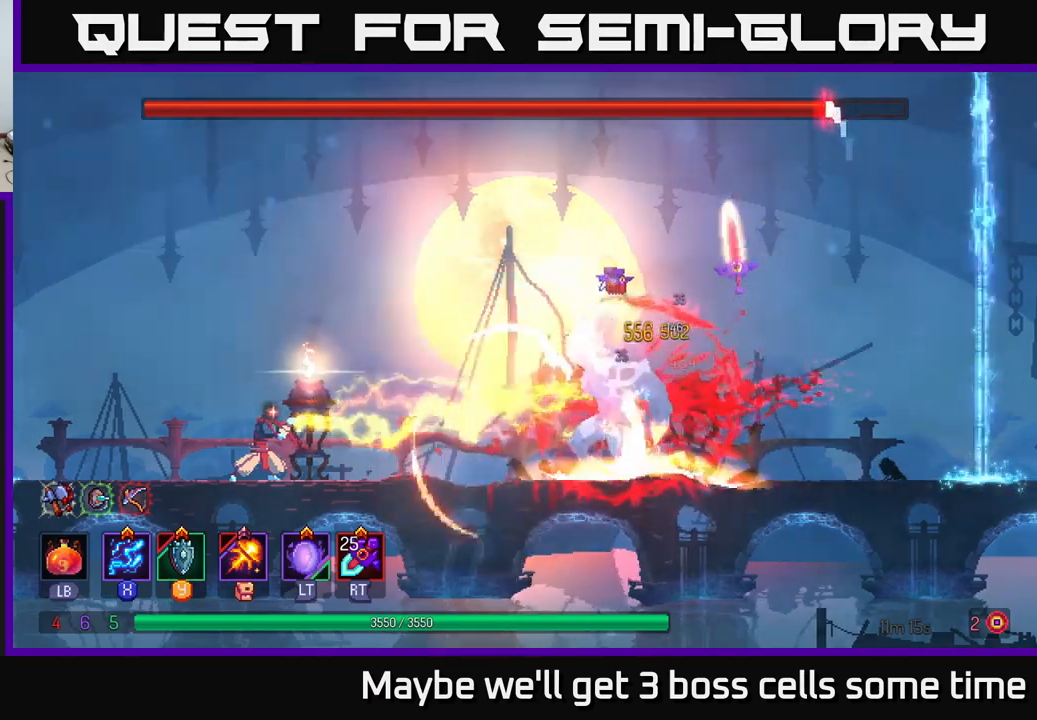
{"buttons": ["A"], "left_stick": "right", "right_stick": "center", "events": [[33, "X", "up"], [33, "left_stick", "left"], [200, "A", "down"], [350, "A", "up"], [467, "left_stick", "right"], [500, "A", "down"]]}
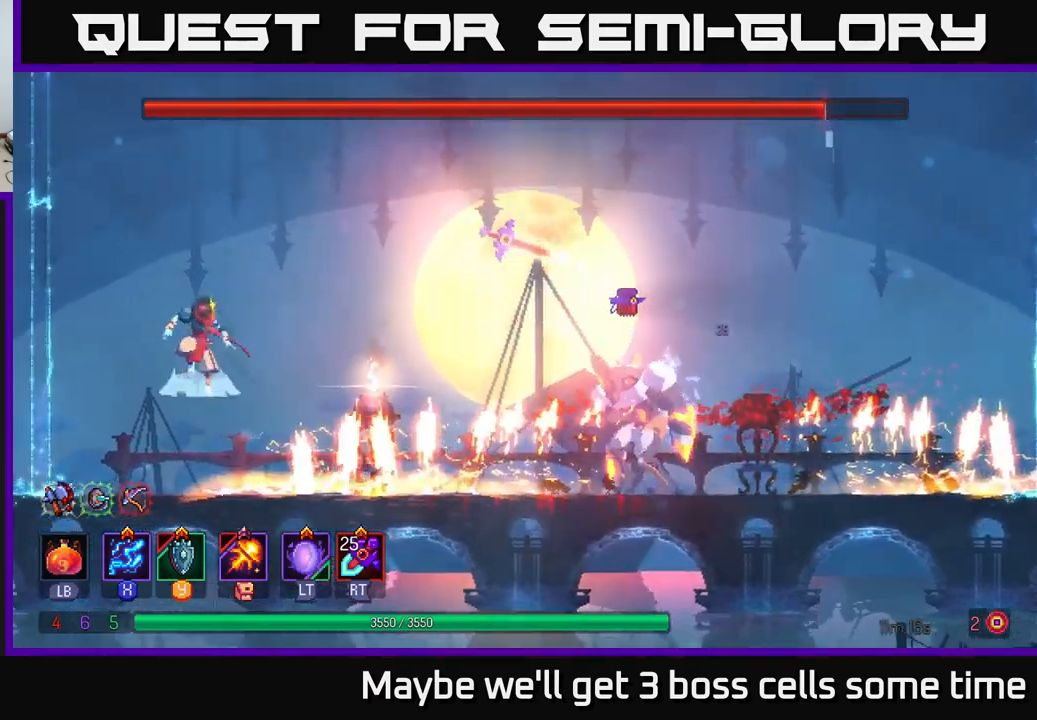
{"buttons": ["X"], "left_stick": "center", "right_stick": "center", "events": [[117, "A", "up"], [200, "X", "down"], [267, "left_stick", "center"]]}
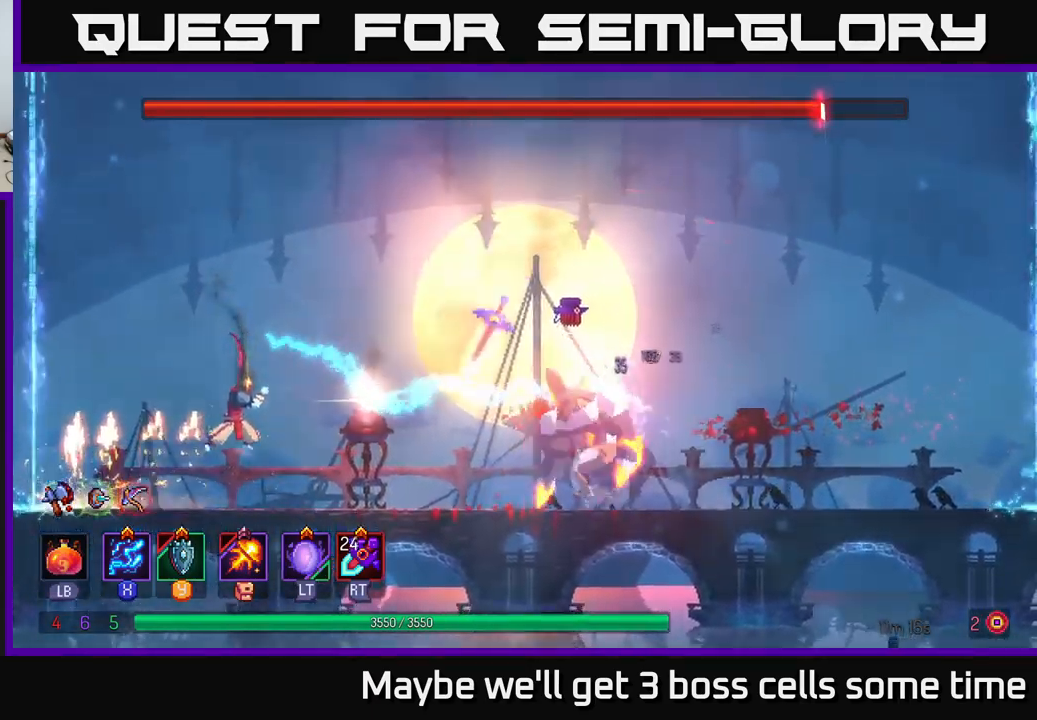
{"buttons": ["X"], "left_stick": "center", "right_stick": "center", "events": []}
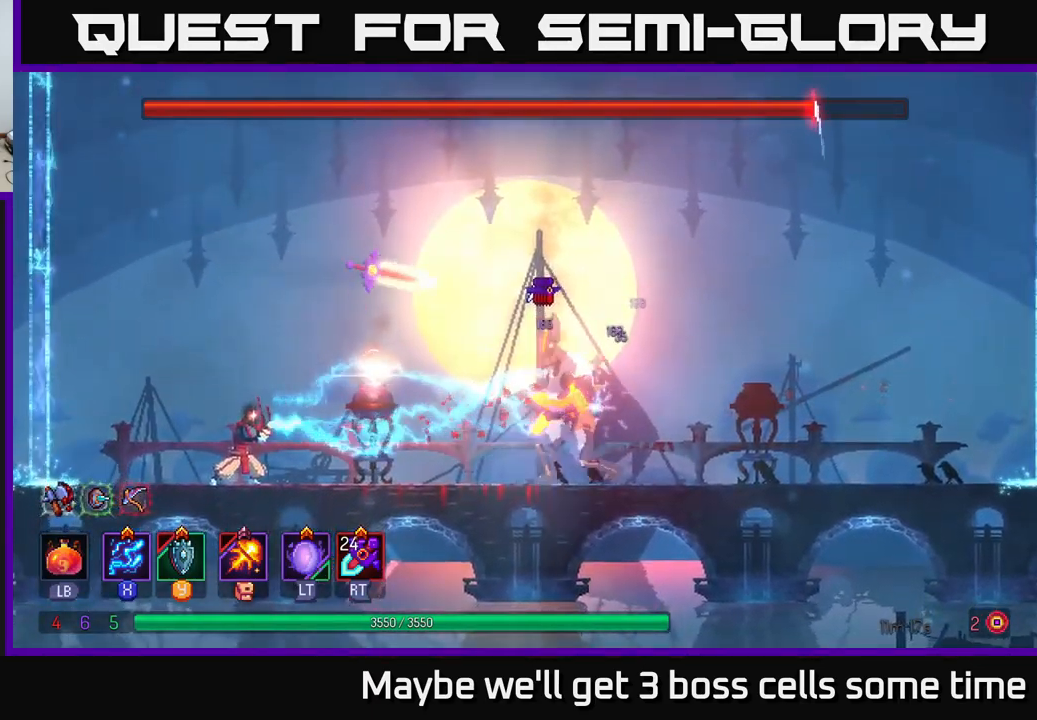
{"buttons": ["X"], "left_stick": "center", "right_stick": "center", "events": []}
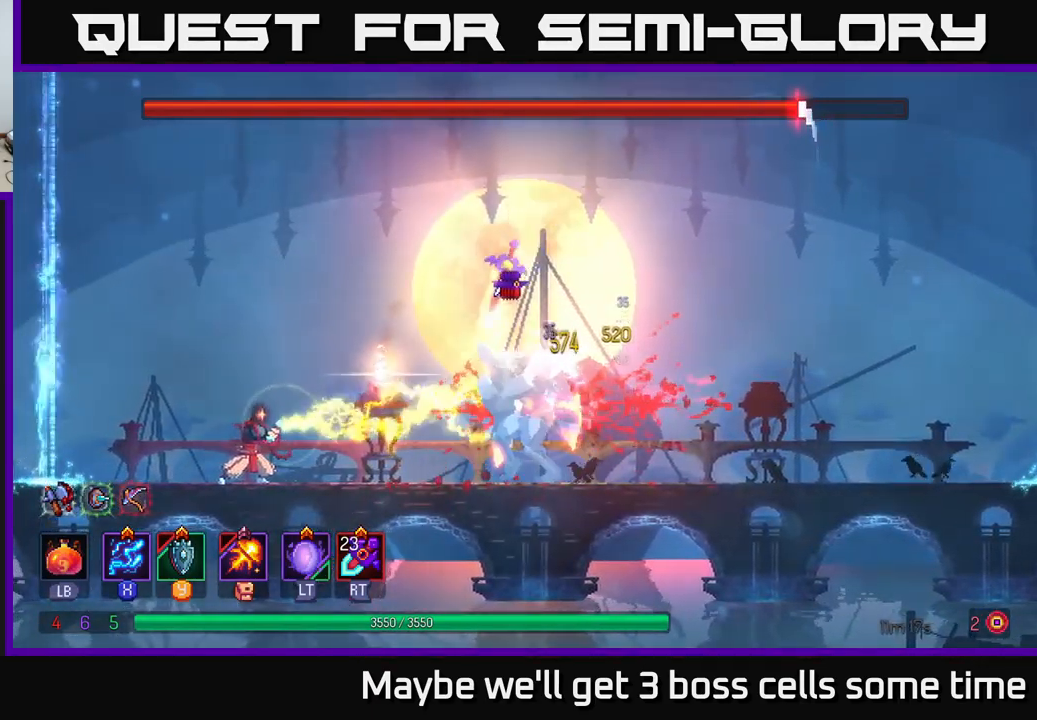
{"buttons": [], "left_stick": "right", "right_stick": "center", "events": [[417, "X", "up"], [417, "left_stick", "right"]]}
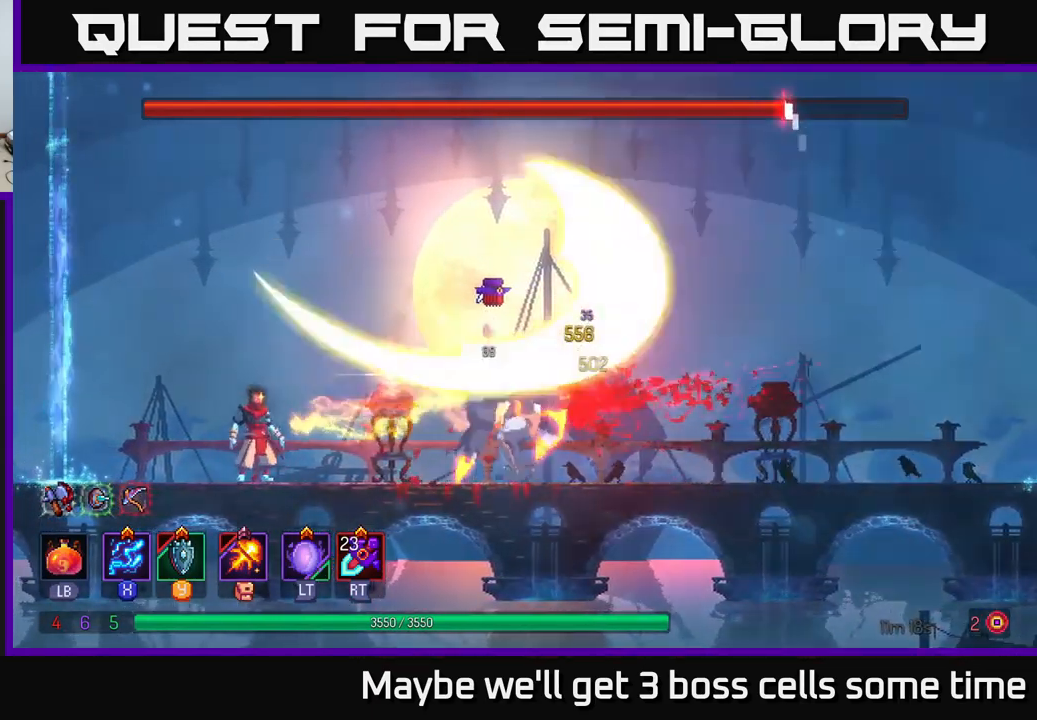
{"buttons": ["B"], "left_stick": "right", "right_stick": "center", "events": [[417, "B", "down"]]}